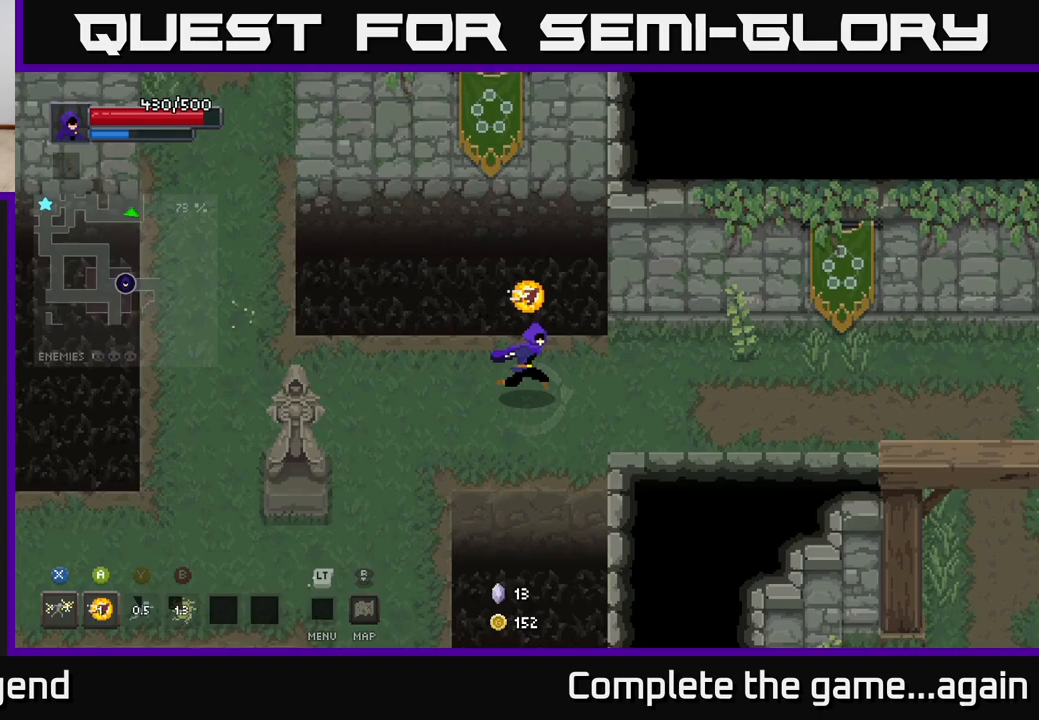
Gameplay with a controller (Xbox layout); each line is a JSON object with the inputs held at the frame after it. "events" lists button and stick changes between this image and that frame as [ms after this image, input, new state], when the widget could be followed in between.
{"buttons": [], "left_stick": "right", "right_stick": "center", "events": []}
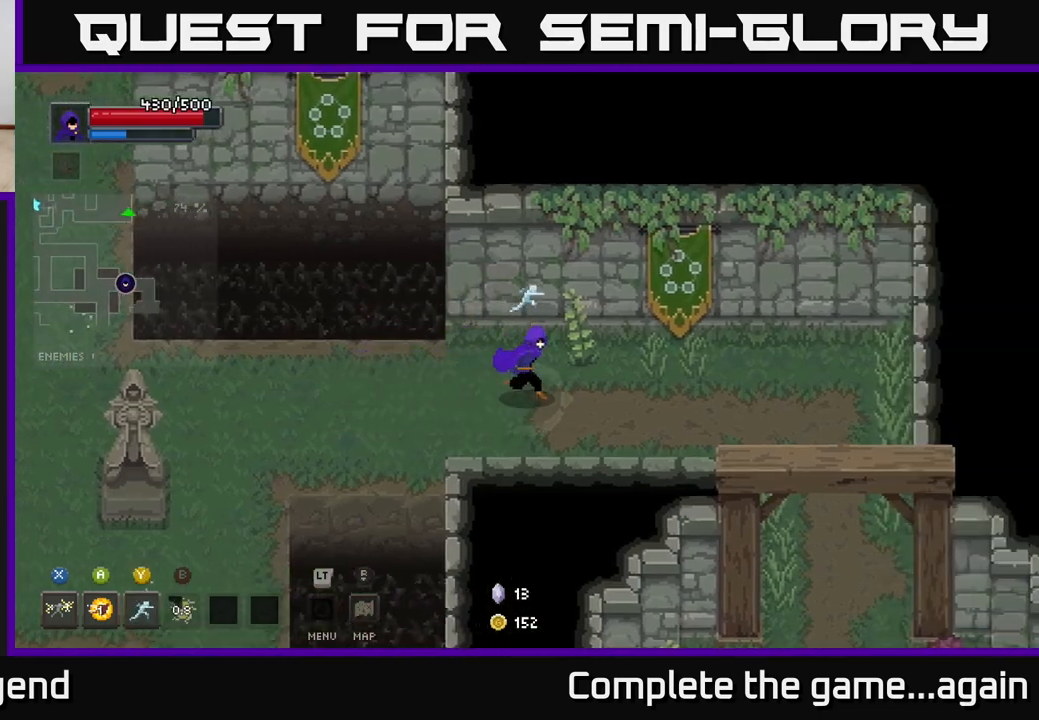
{"buttons": [], "left_stick": "right", "right_stick": "center", "events": []}
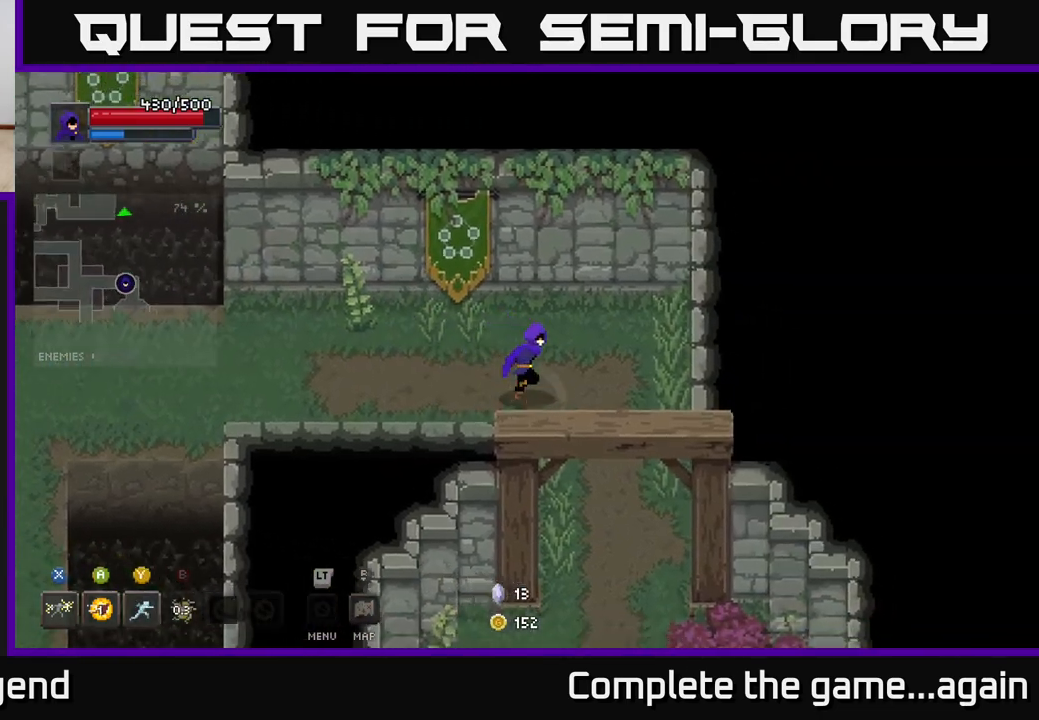
{"buttons": [], "left_stick": "down", "right_stick": "center", "events": [[17, "left_stick", "down-right"], [167, "left_stick", "down"]]}
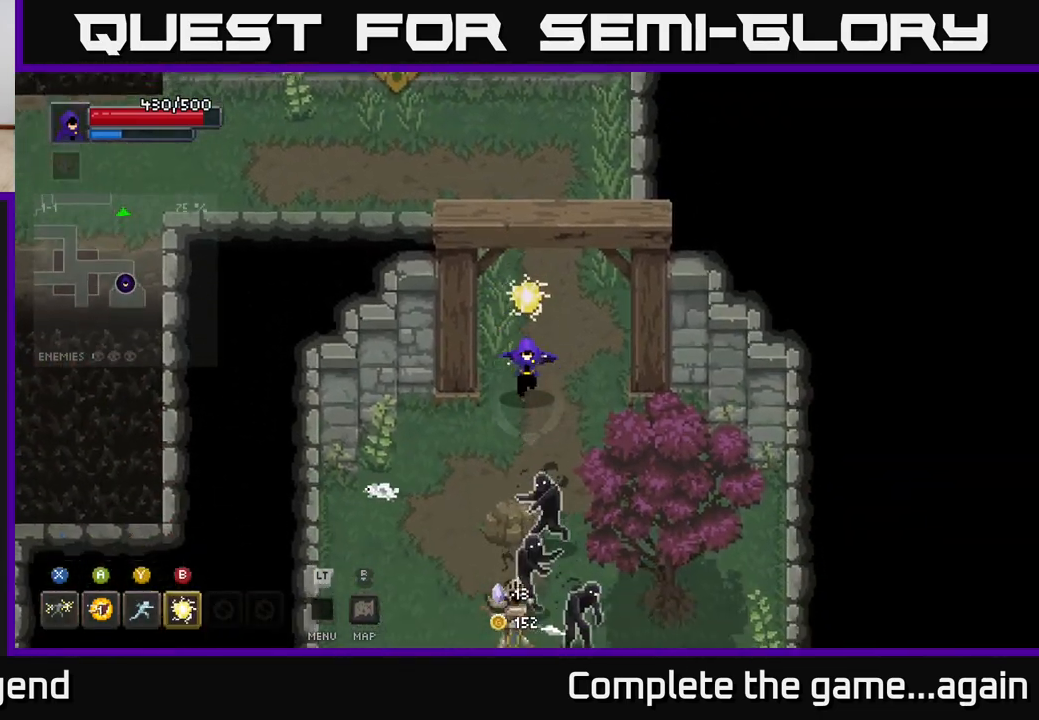
{"buttons": ["X"], "left_stick": "down", "right_stick": "center", "events": [[67, "X", "down"]]}
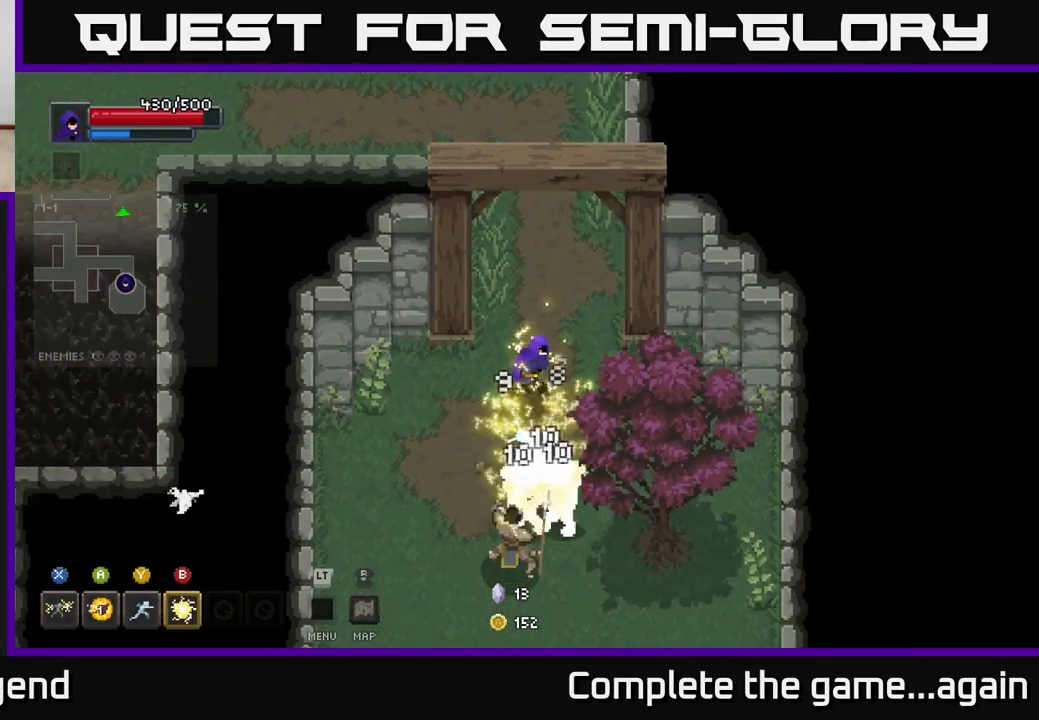
{"buttons": ["X"], "left_stick": "down", "right_stick": "center", "events": [[33, "X", "up"], [150, "X", "down"], [317, "X", "up"], [367, "X", "down"]]}
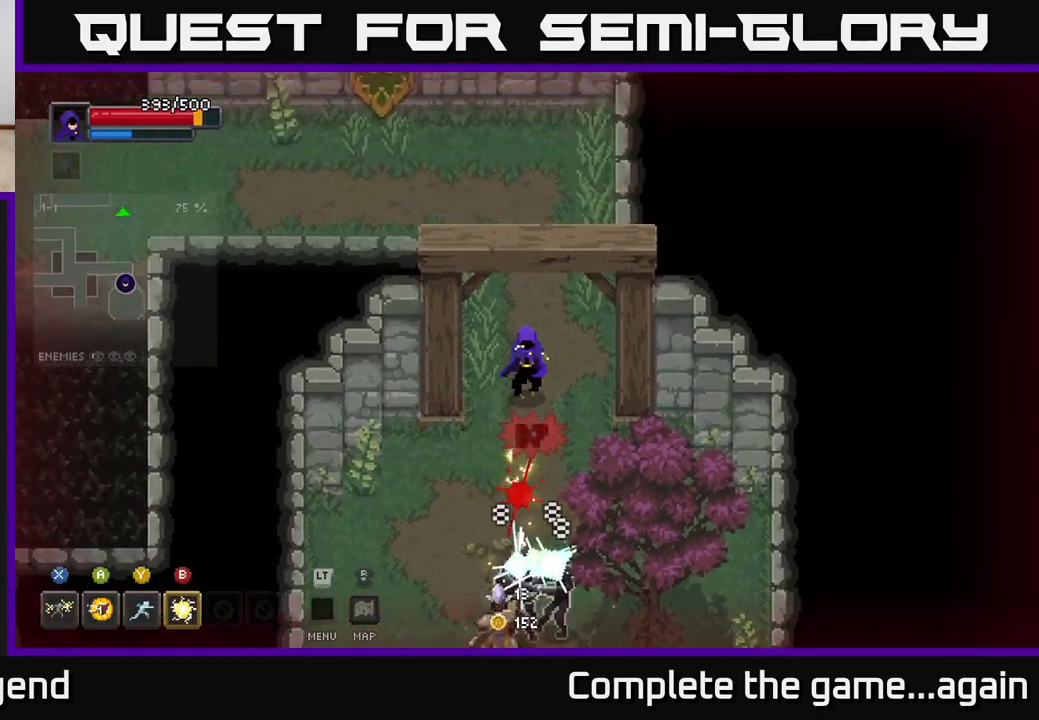
{"buttons": [], "left_stick": "down", "right_stick": "center", "events": [[67, "A", "down"], [83, "X", "up"], [217, "A", "up"], [383, "Y", "down"], [483, "Y", "up"]]}
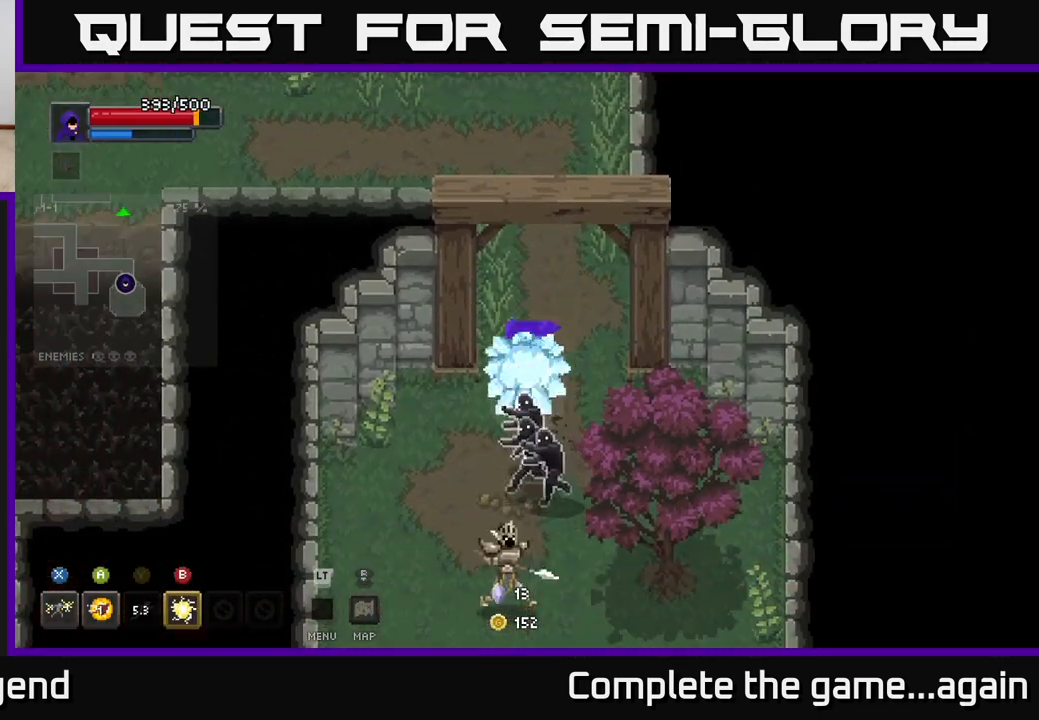
{"buttons": ["B"], "left_stick": "down", "right_stick": "center", "events": [[433, "B", "down"]]}
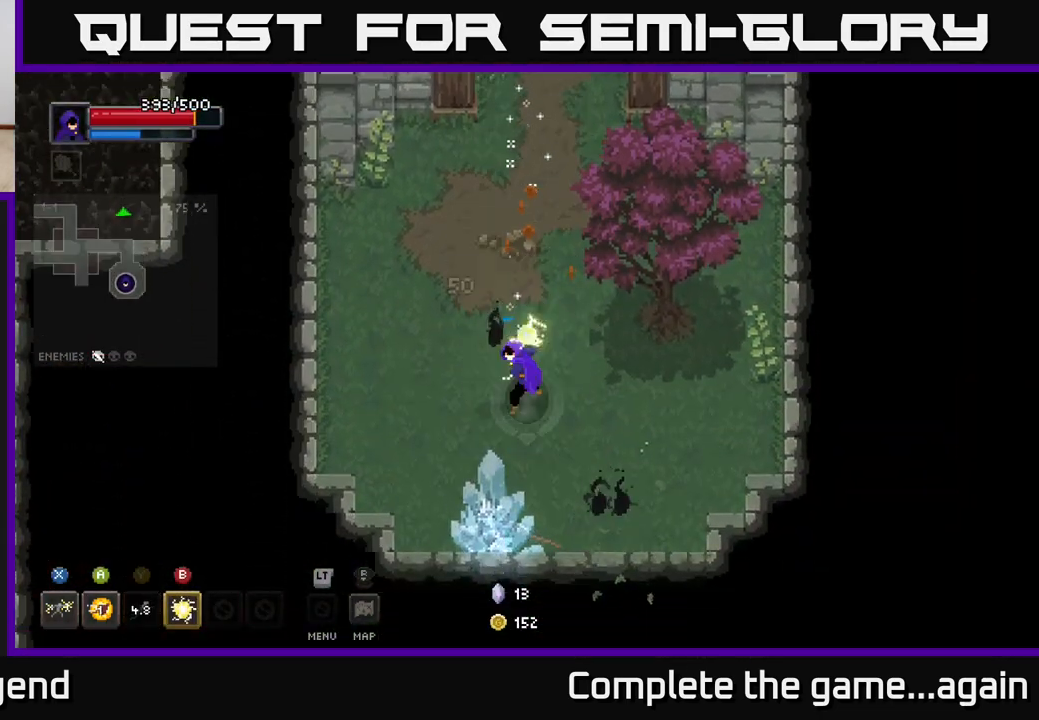
{"buttons": [], "left_stick": "down", "right_stick": "center", "events": [[50, "B", "up"]]}
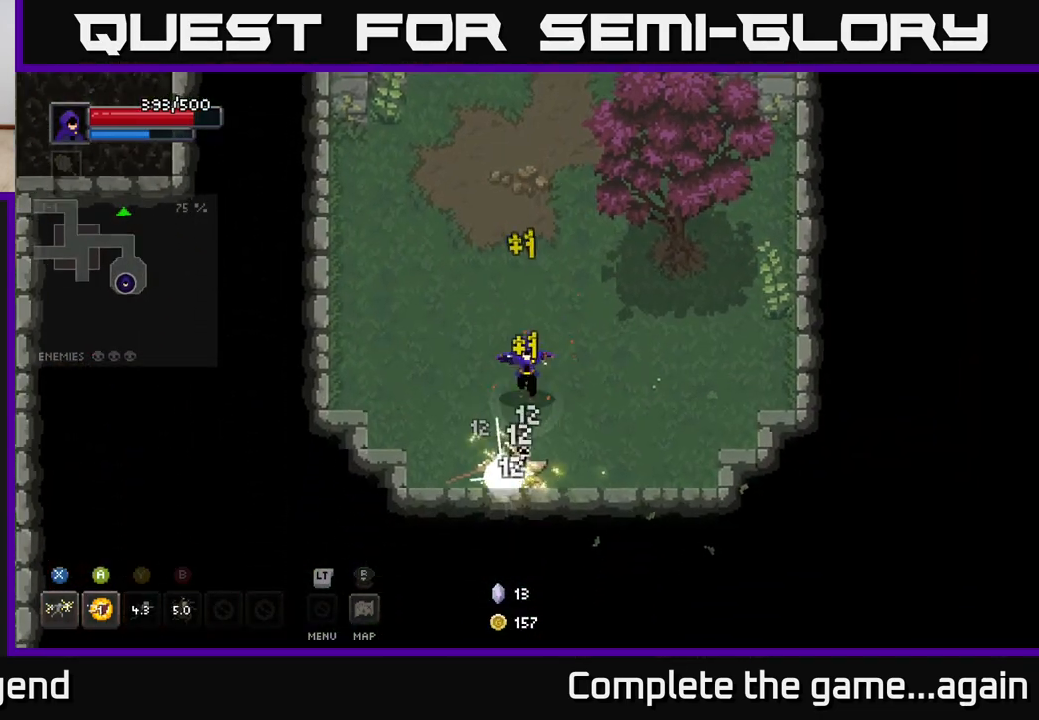
{"buttons": [], "left_stick": "down", "right_stick": "center", "events": [[33, "X", "down"], [500, "X", "up"]]}
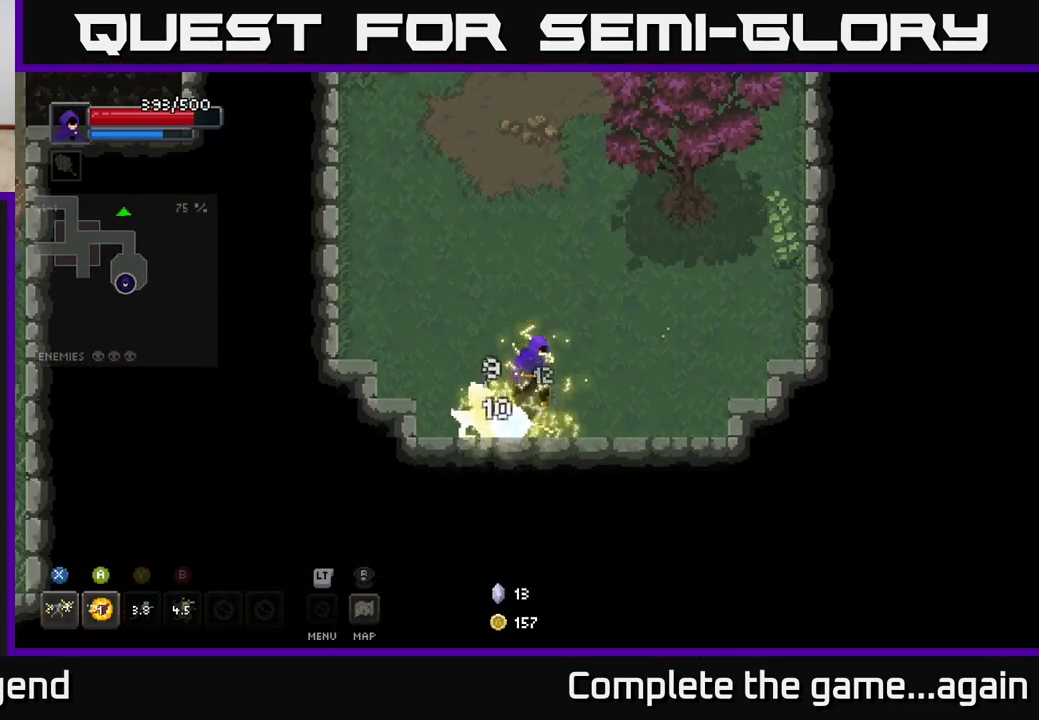
{"buttons": ["X"], "left_stick": "down-left", "right_stick": "center", "events": [[17, "left_stick", "center"], [150, "left_stick", "down"], [217, "X", "down"], [250, "left_stick", "down-left"]]}
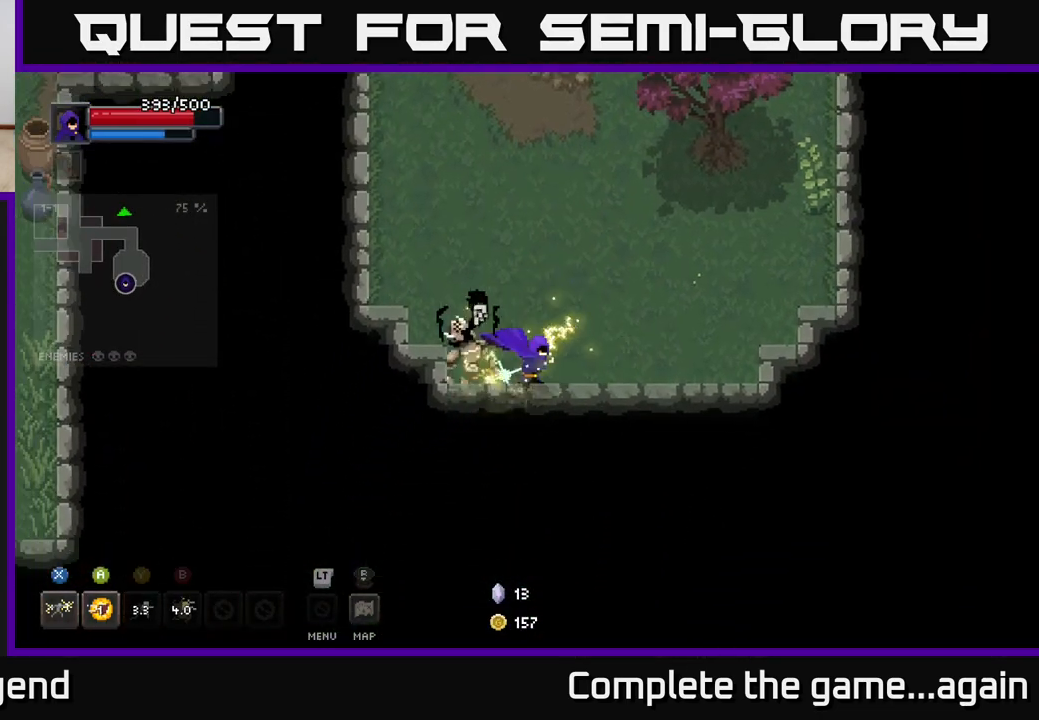
{"buttons": [], "left_stick": "down-left", "right_stick": "center", "events": [[200, "X", "up"], [200, "left_stick", "center"], [350, "left_stick", "down-left"]]}
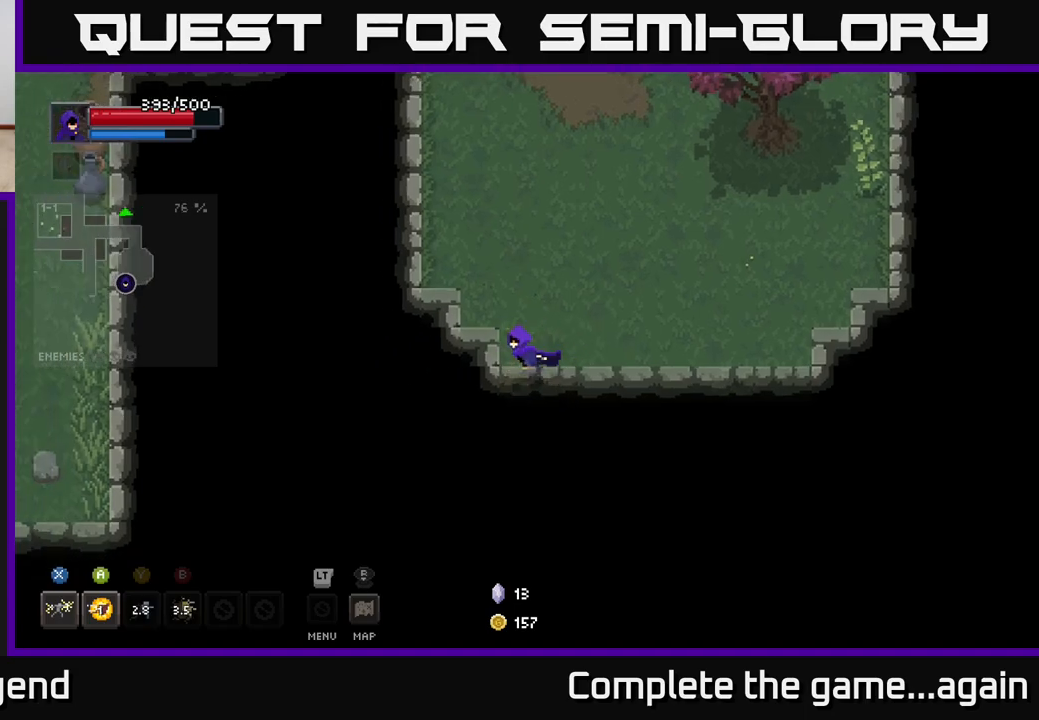
{"buttons": [], "left_stick": "up-right", "right_stick": "center", "events": [[33, "left_stick", "up-left"], [83, "left_stick", "up"], [250, "left_stick", "up-right"]]}
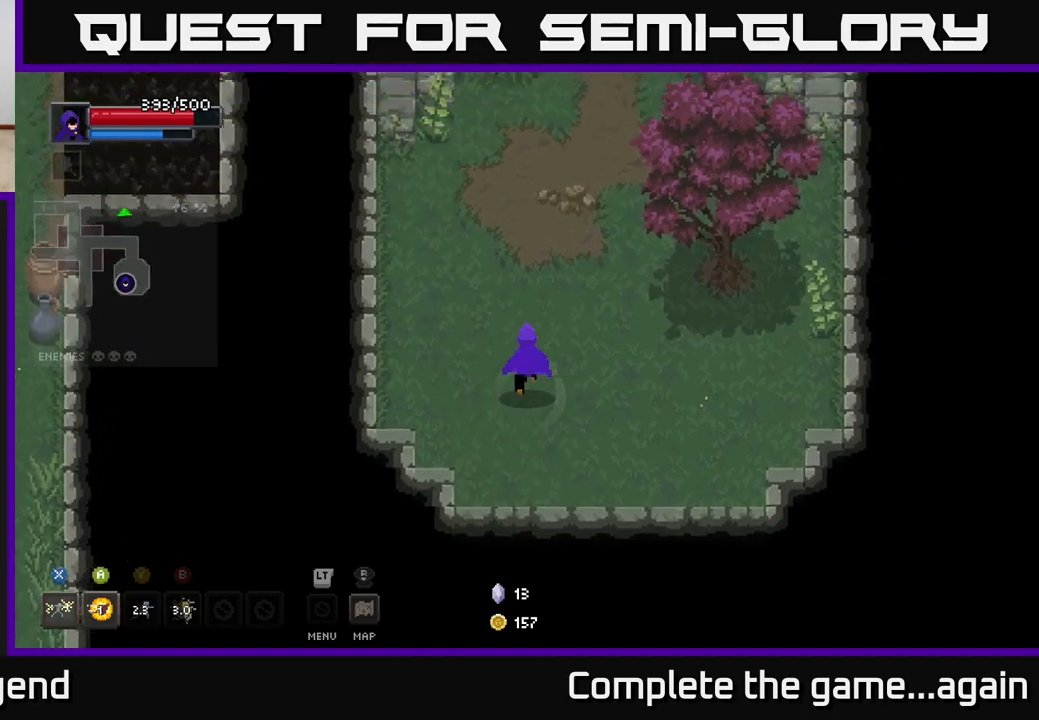
{"buttons": [], "left_stick": "up", "right_stick": "center", "events": [[183, "left_stick", "up"]]}
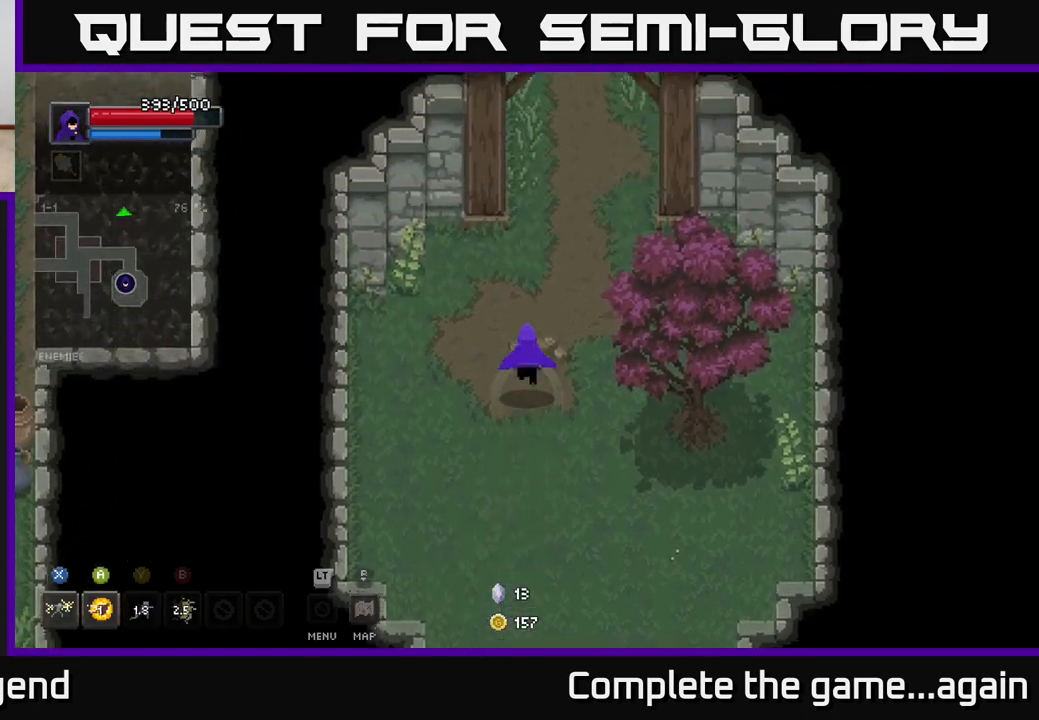
{"buttons": [], "left_stick": "up", "right_stick": "center", "events": []}
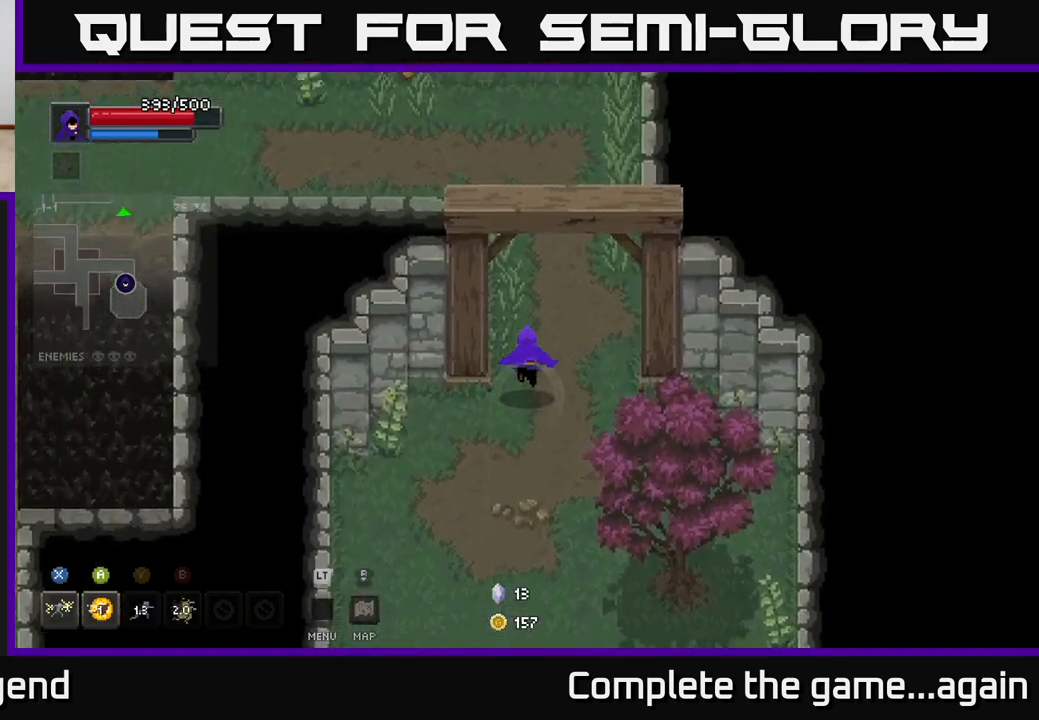
{"buttons": [], "left_stick": "up-left", "right_stick": "center", "events": [[483, "left_stick", "up-left"]]}
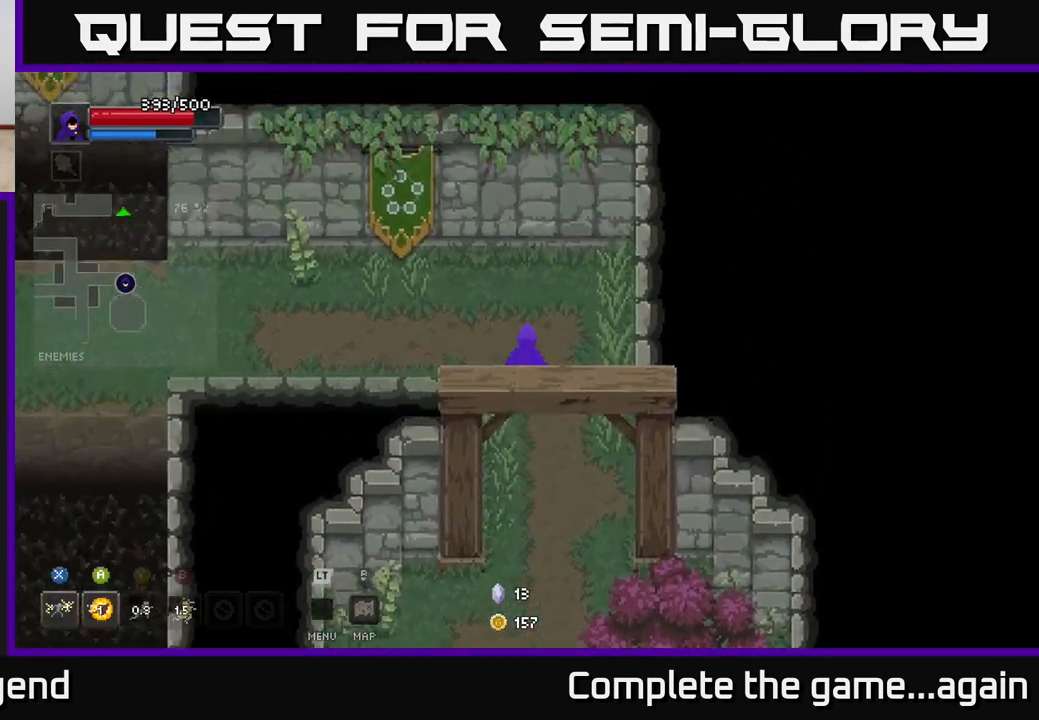
{"buttons": [], "left_stick": "left", "right_stick": "center", "events": [[167, "left_stick", "left"]]}
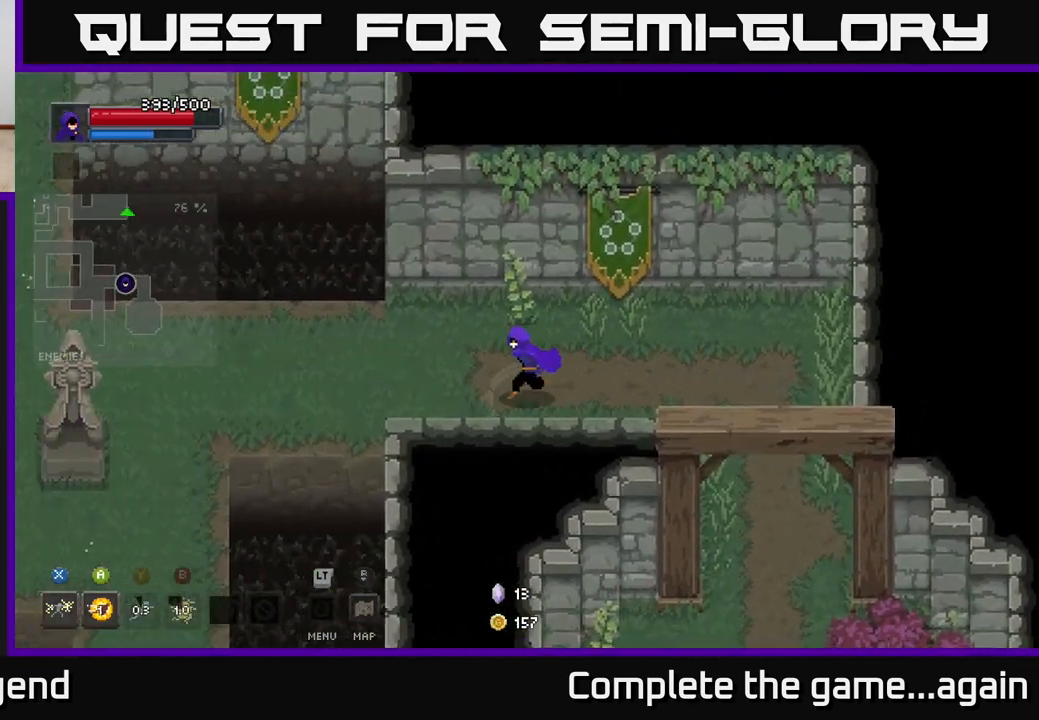
{"buttons": [], "left_stick": "left", "right_stick": "center", "events": []}
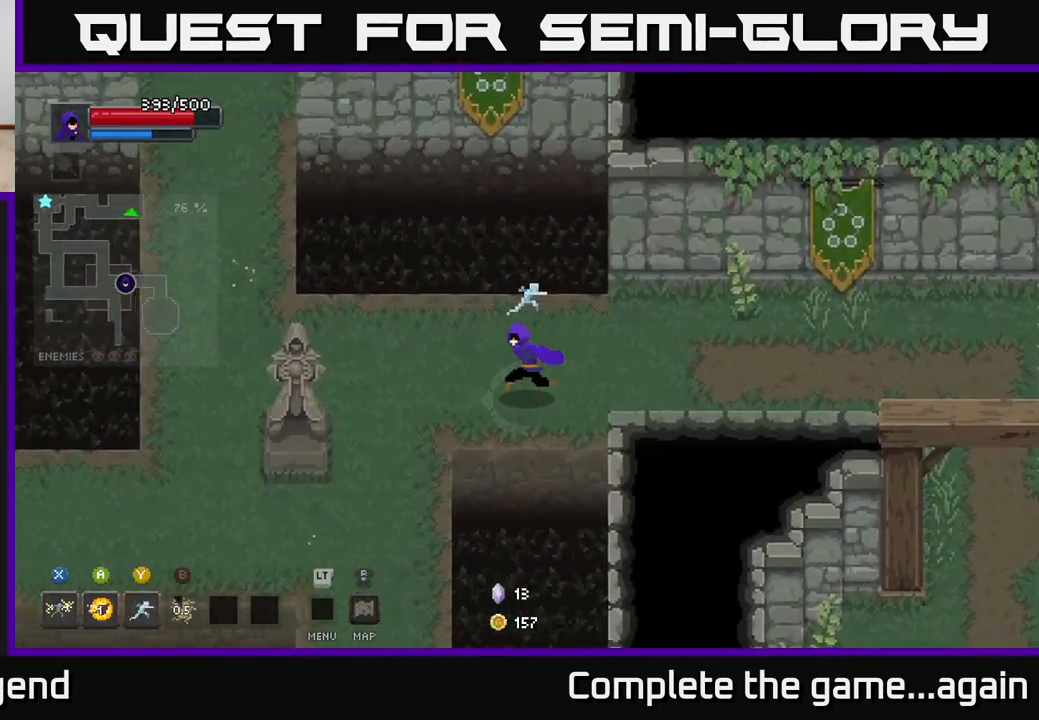
{"buttons": [], "left_stick": "down", "right_stick": "center", "events": [[200, "left_stick", "down-left"], [450, "left_stick", "down"]]}
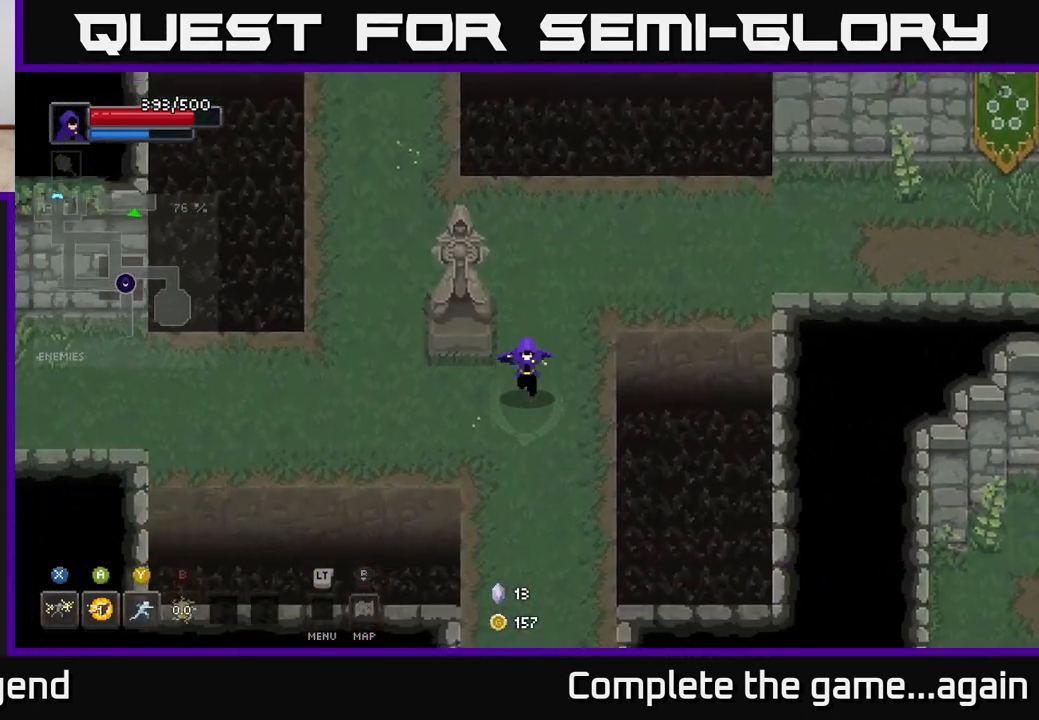
{"buttons": [], "left_stick": "down", "right_stick": "center", "events": []}
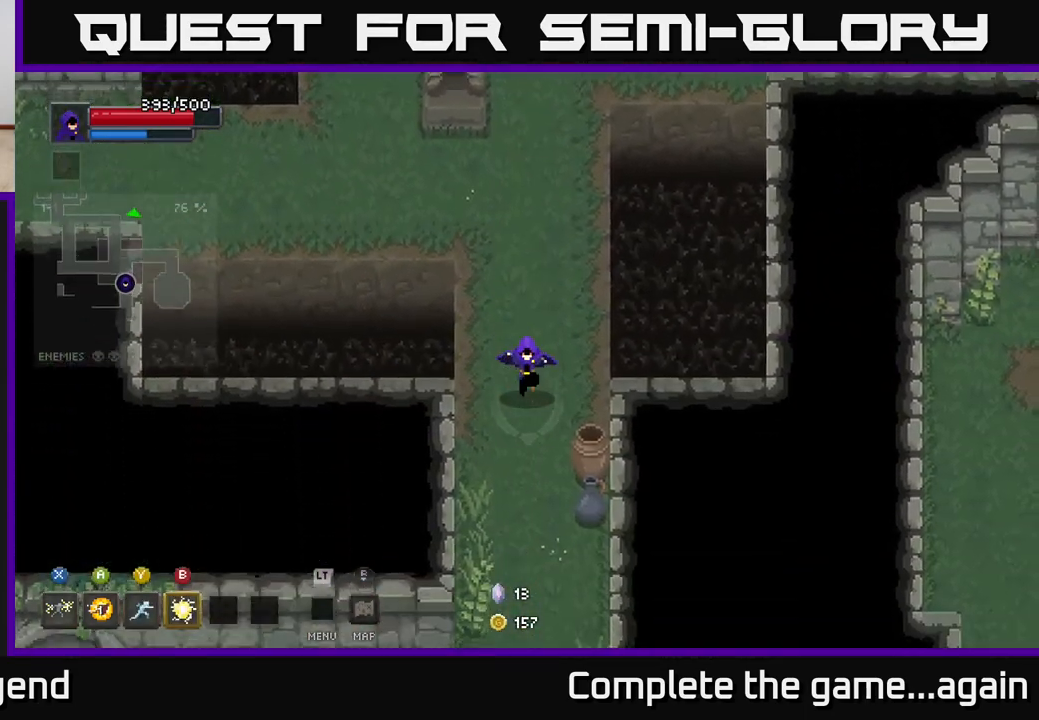
{"buttons": [], "left_stick": "down", "right_stick": "center", "events": []}
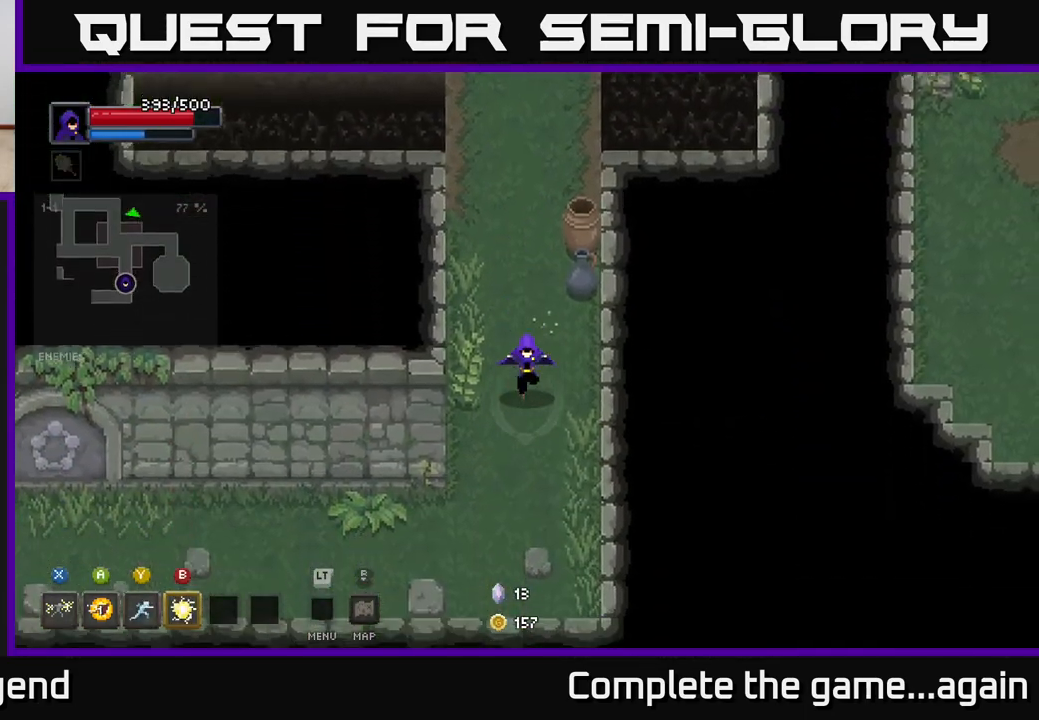
{"buttons": [], "left_stick": "left", "right_stick": "center", "events": [[200, "left_stick", "down-left"], [400, "left_stick", "left"]]}
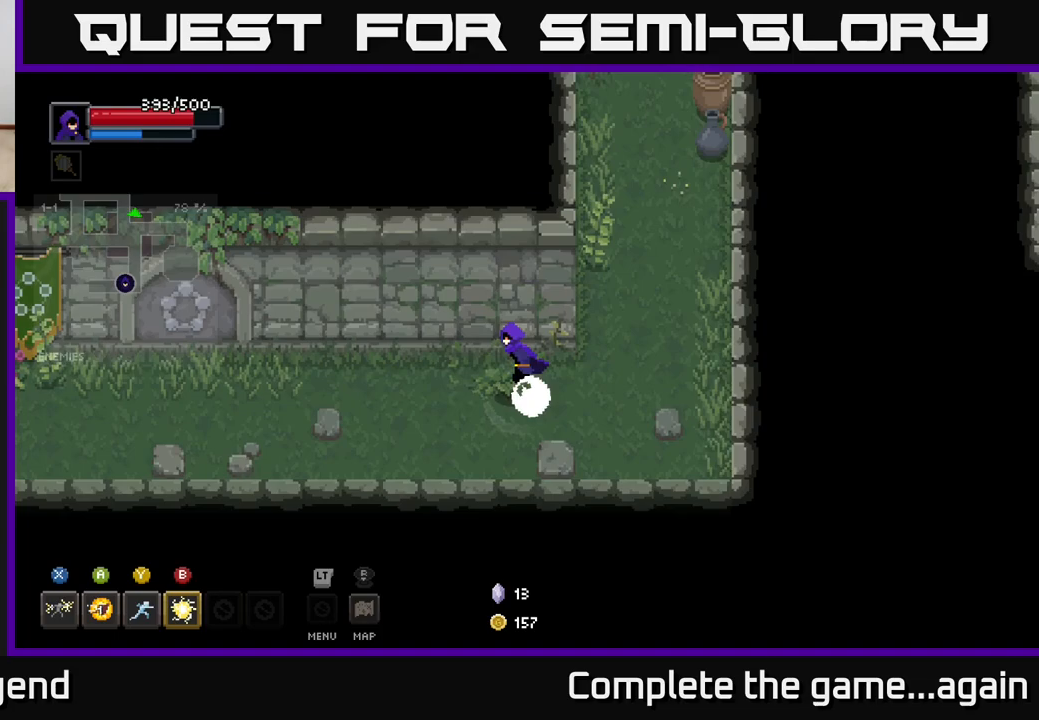
{"buttons": [], "left_stick": "left", "right_stick": "center", "events": []}
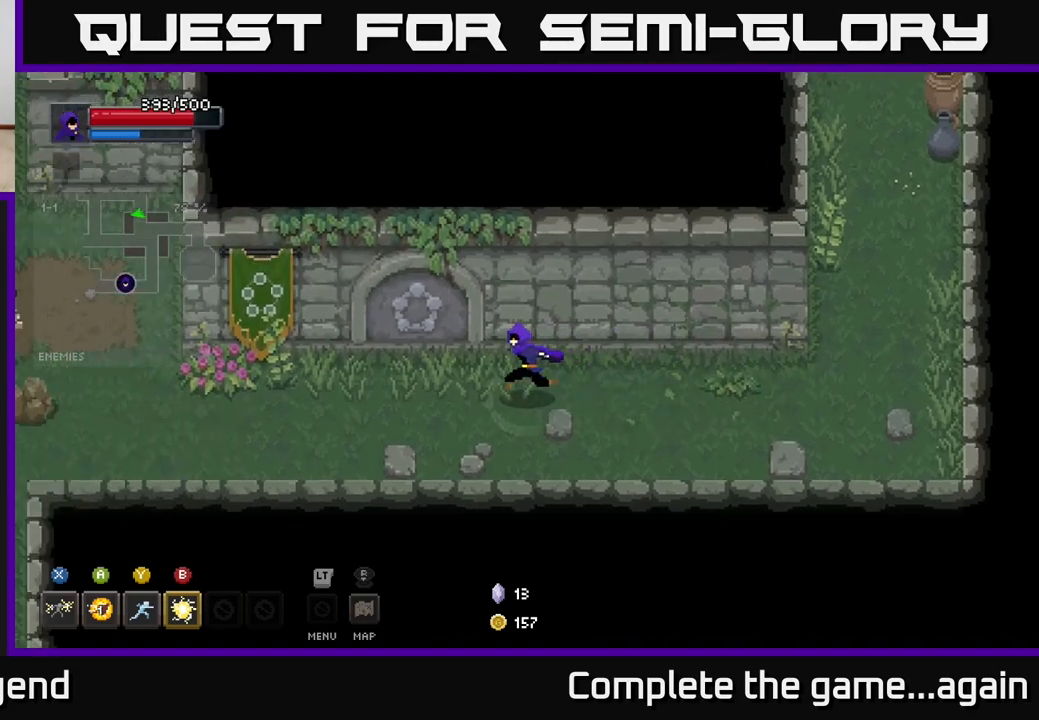
{"buttons": [], "left_stick": "left", "right_stick": "center", "events": []}
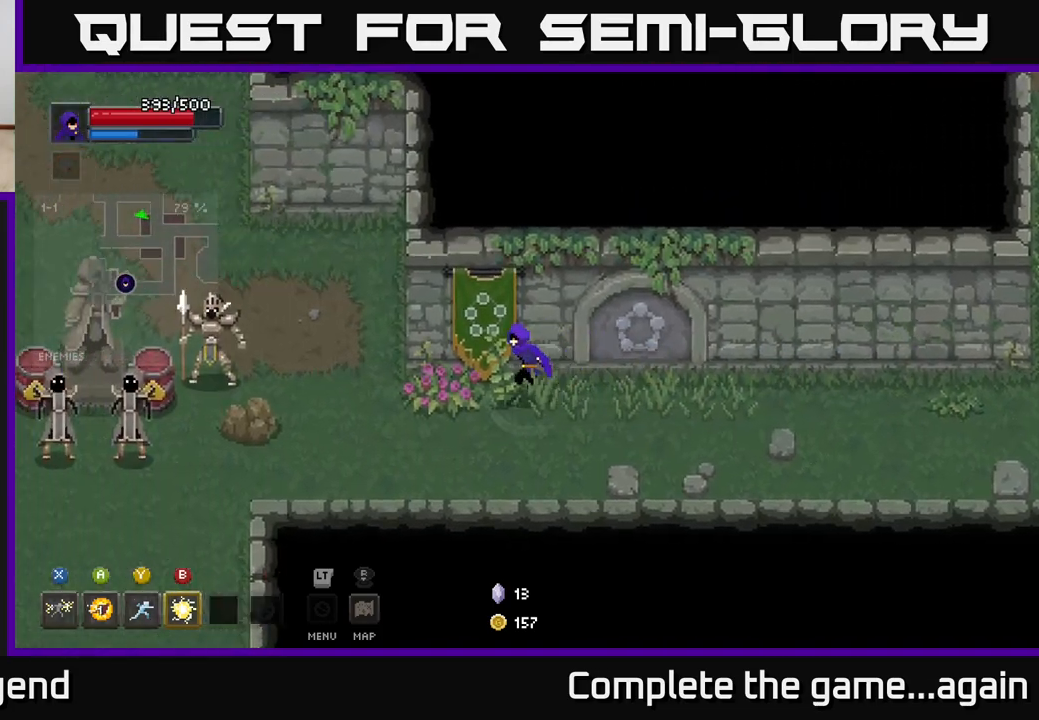
{"buttons": [], "left_stick": "left", "right_stick": "center", "events": [[383, "Y", "down"], [467, "Y", "up"]]}
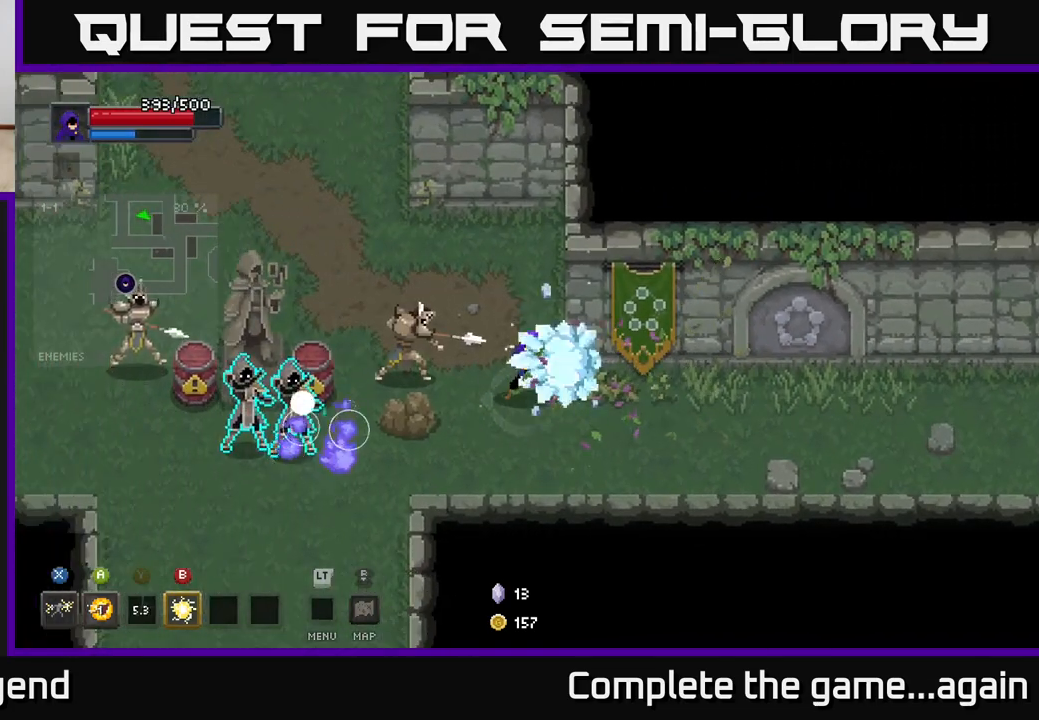
{"buttons": [], "left_stick": "down-left", "right_stick": "center", "events": [[300, "left_stick", "down"], [483, "left_stick", "down-left"]]}
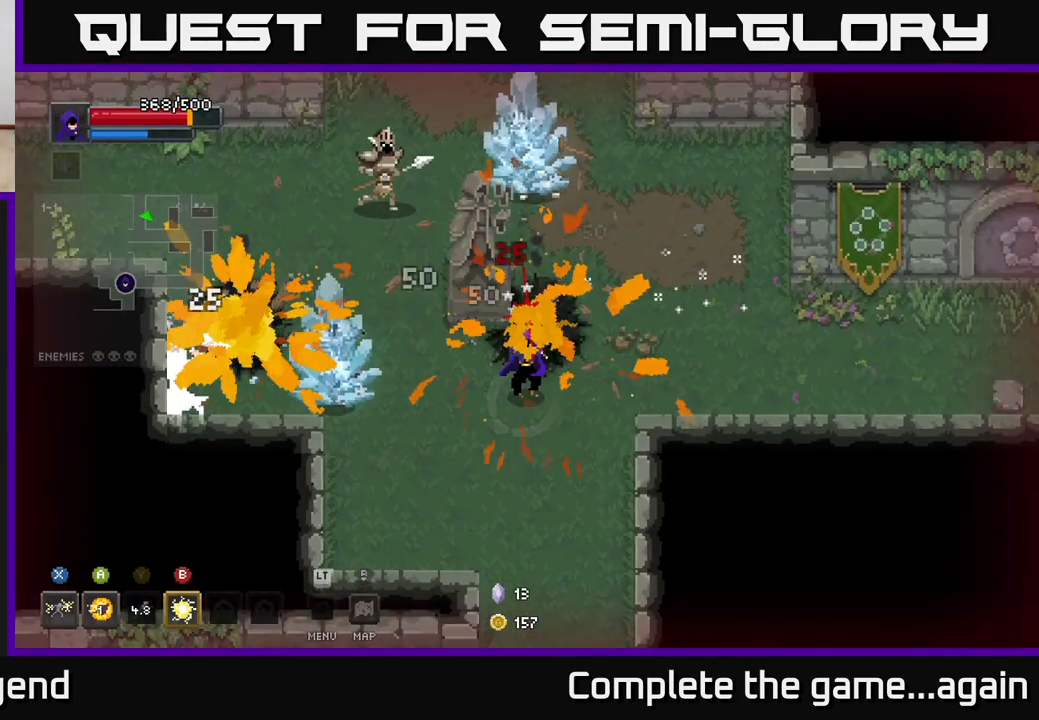
{"buttons": ["B"], "left_stick": "left", "right_stick": "center", "events": [[317, "left_stick", "left"], [483, "B", "down"]]}
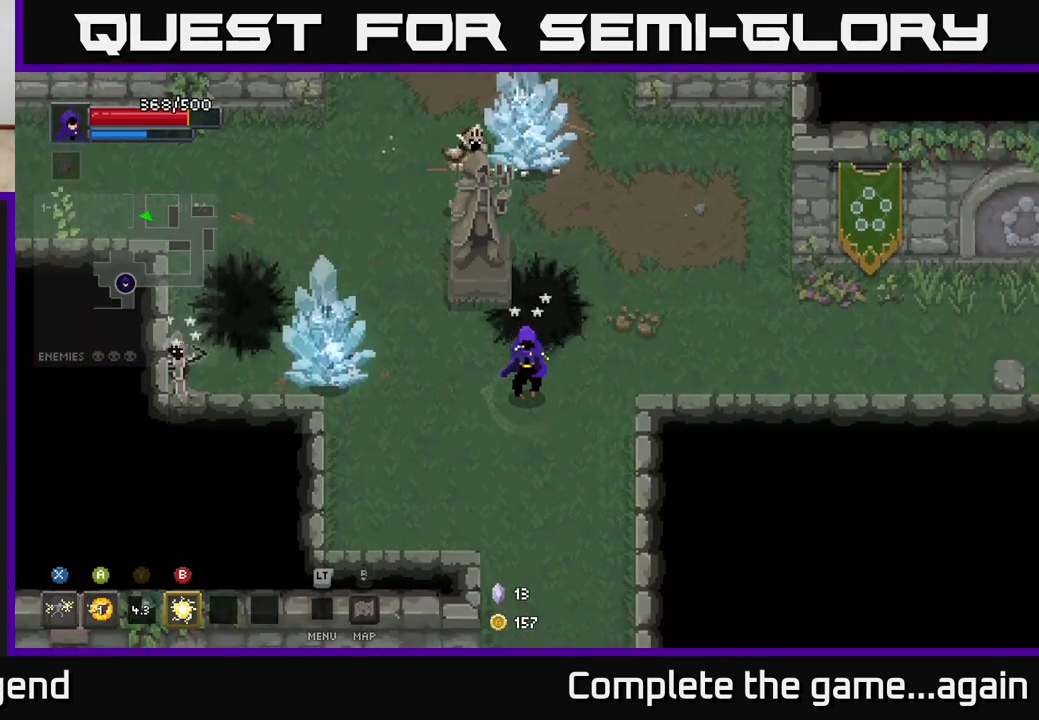
{"buttons": [], "left_stick": "left", "right_stick": "center", "events": [[83, "B", "up"], [200, "B", "down"], [283, "B", "up"], [367, "B", "down"], [450, "B", "up"]]}
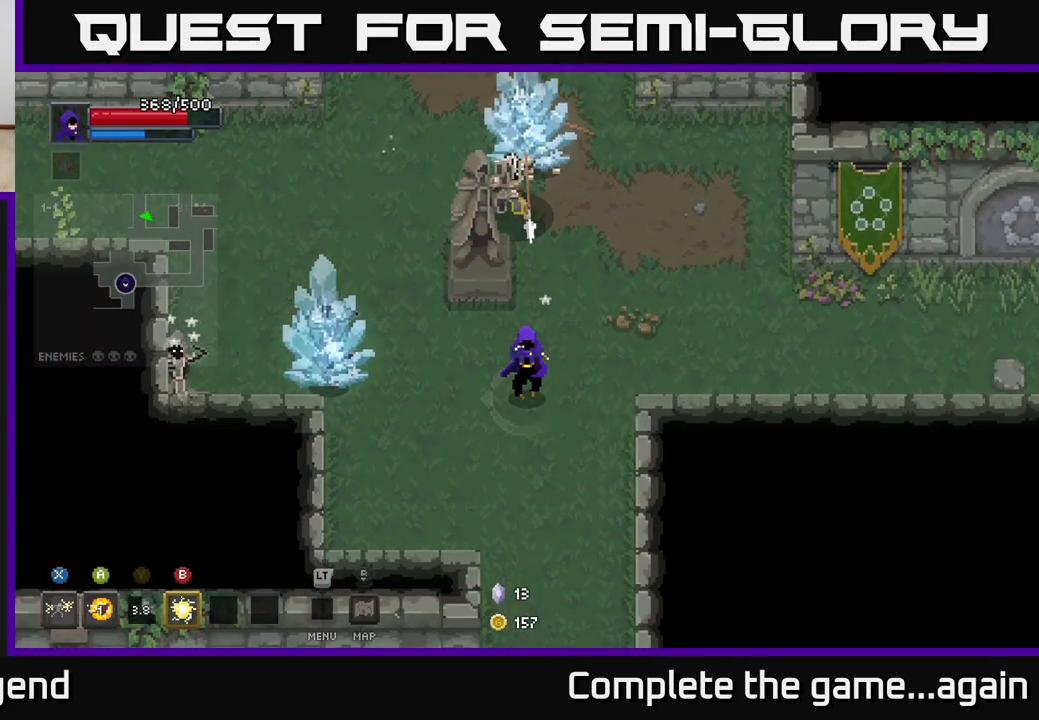
{"buttons": [], "left_stick": "left", "right_stick": "center", "events": [[283, "B", "down"], [367, "B", "up"]]}
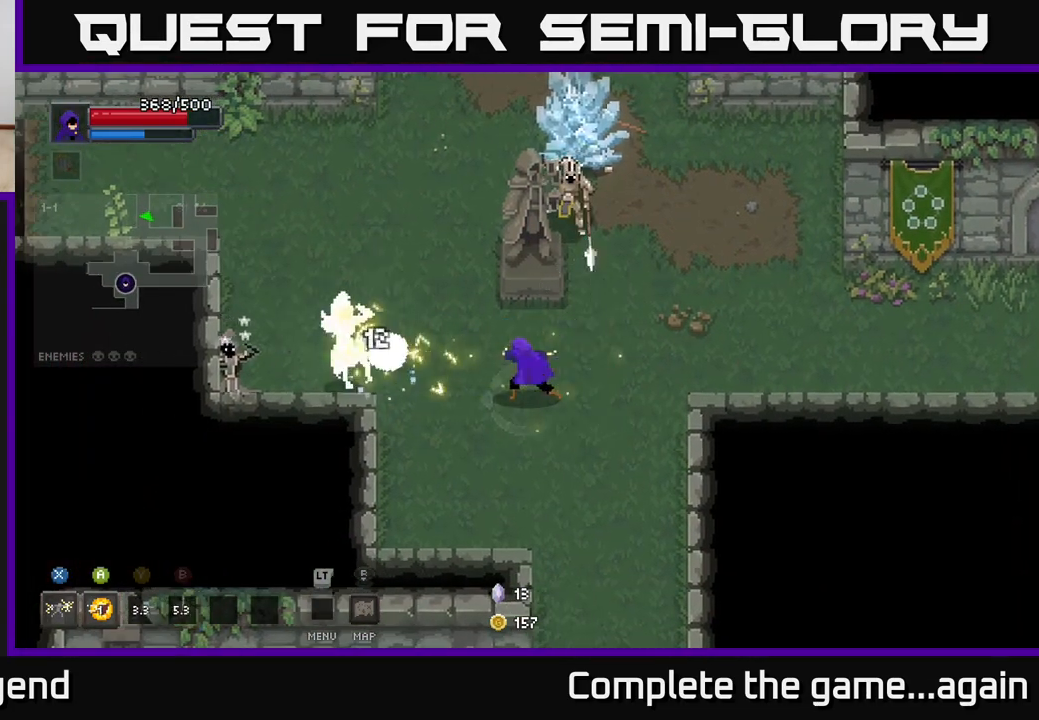
{"buttons": [], "left_stick": "left", "right_stick": "center", "events": []}
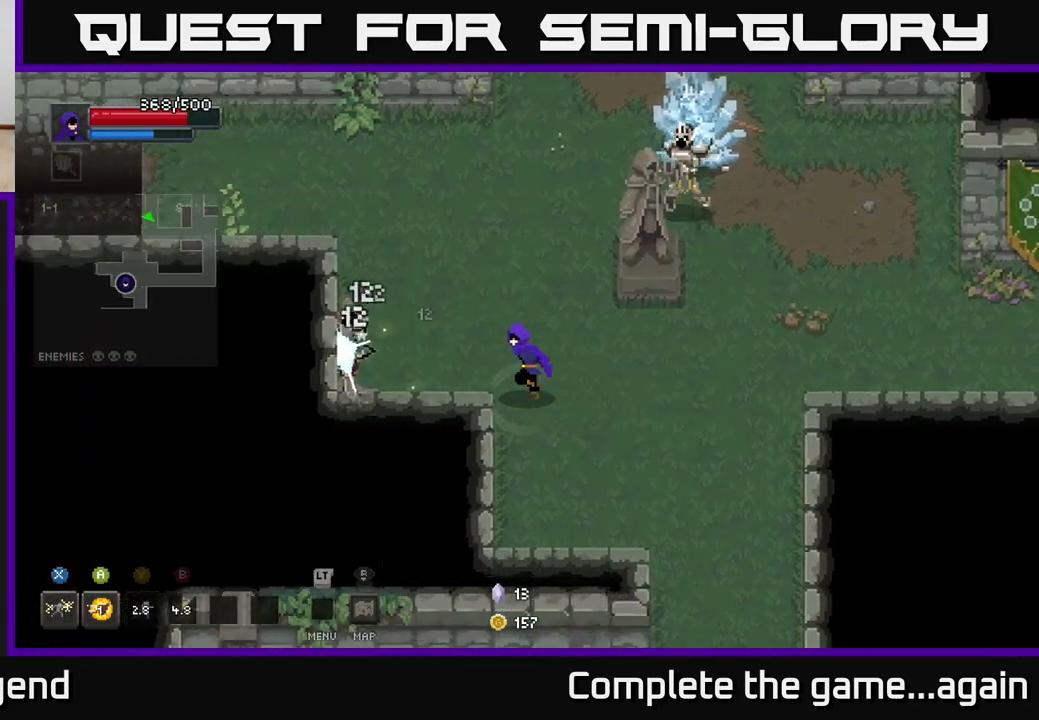
{"buttons": ["X"], "left_stick": "left", "right_stick": "center", "events": [[250, "X", "down"]]}